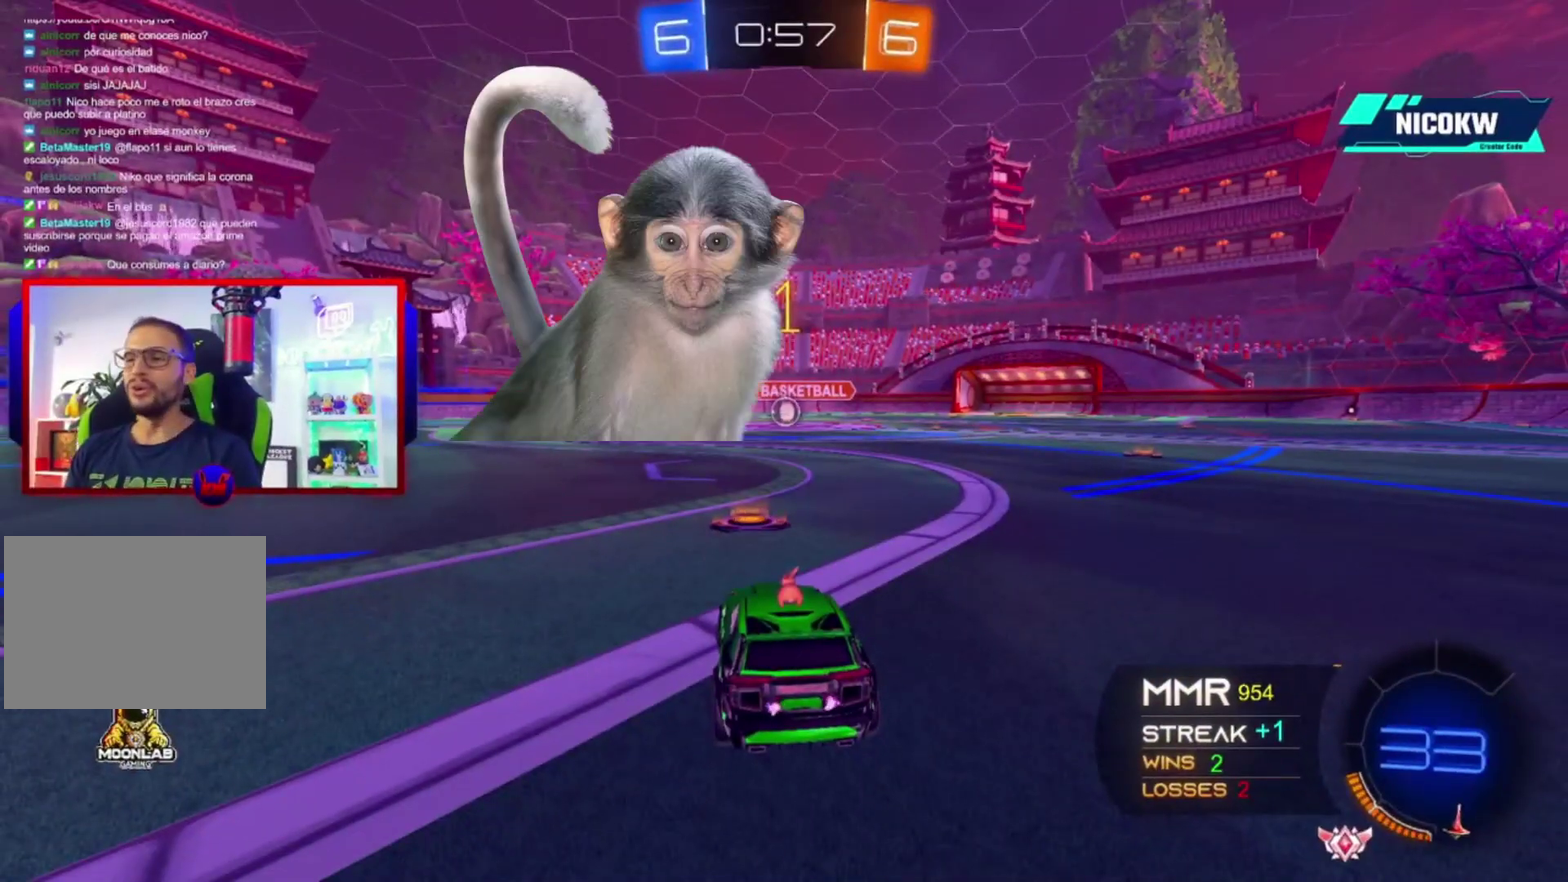
Gameplay with a controller (Xbox layout); each line is a JSON object with the inputs held at the frame after it. "events" lists button and stick changes between this image and that frame as [ms after this image, input, new state], when the widget could be followed in between. Not read: HOME L3 R3.
{"buttons": ["A", "R2"], "left_stick": "center", "right_stick": "center", "events": []}
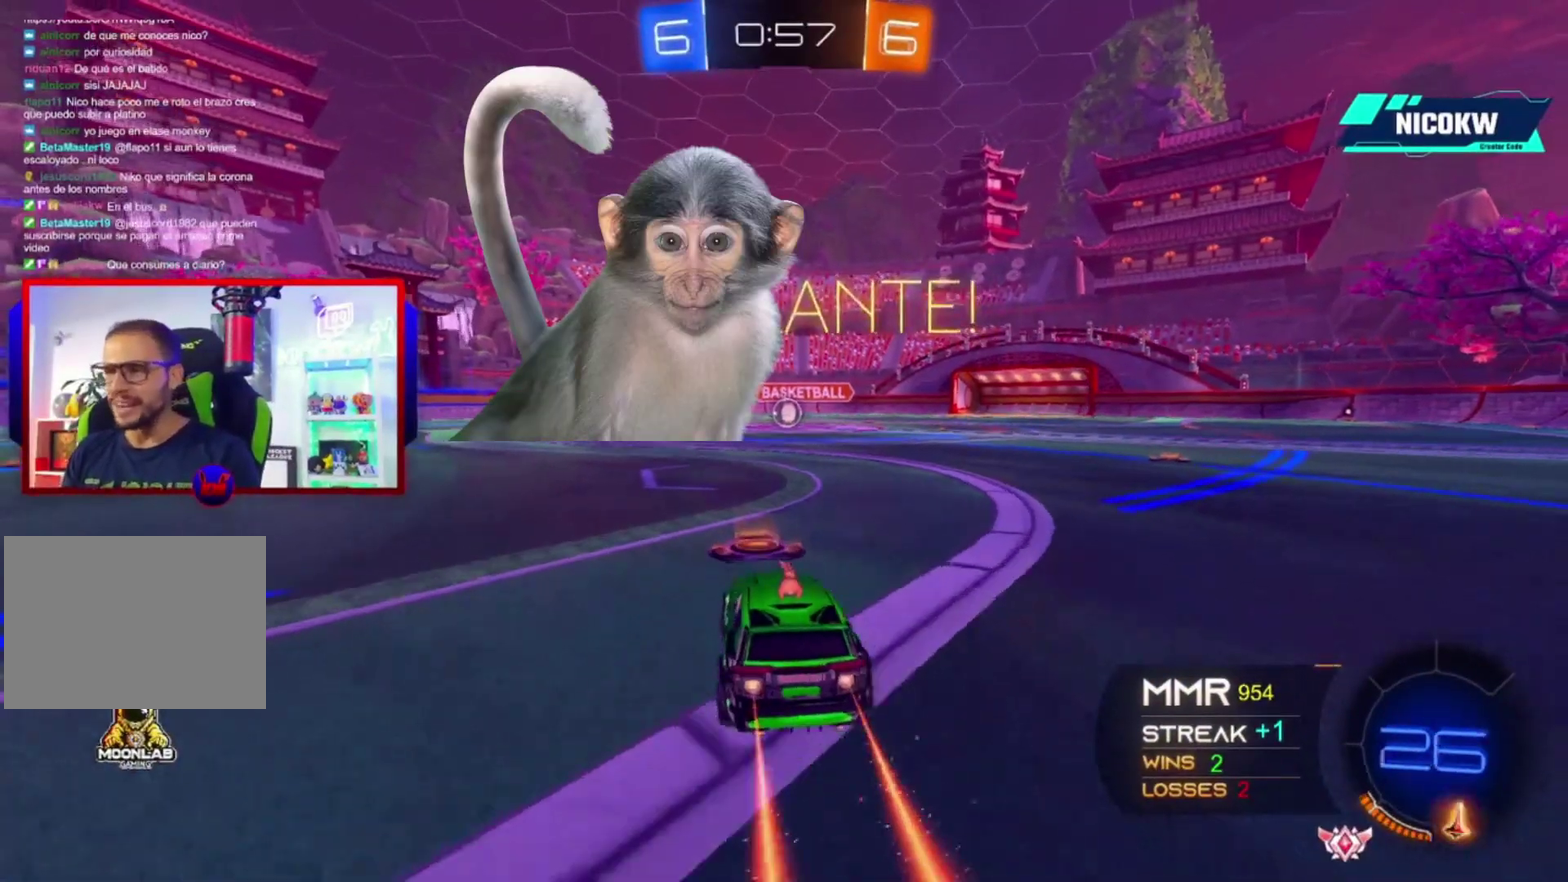
{"buttons": ["A", "L1", "R2"], "left_stick": "down", "right_stick": "center", "events": [[67, "left_stick", "right"], [167, "L1", "down"], [167, "X", "down"], [233, "X", "up"], [267, "left_stick", "up-left"], [300, "X", "down"], [400, "X", "up"], [433, "left_stick", "down"]]}
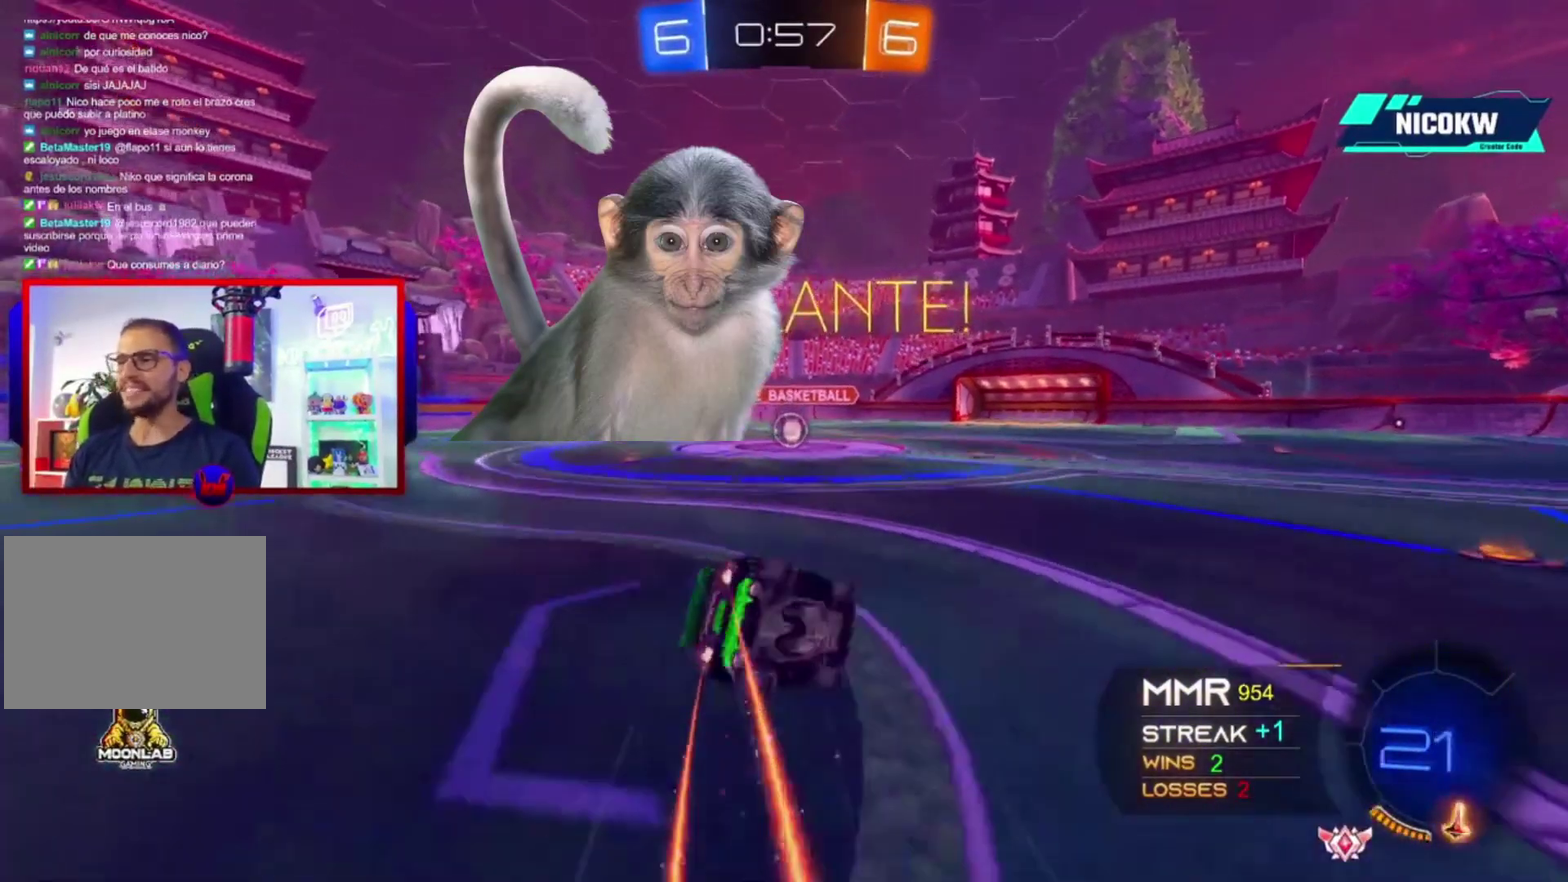
{"buttons": ["A", "L1", "R2"], "left_stick": "left", "right_stick": "center", "events": [[67, "left_stick", "down-left"], [200, "A", "up"], [250, "left_stick", "left"], [300, "A", "down"], [367, "left_stick", "down-left"], [433, "left_stick", "left"]]}
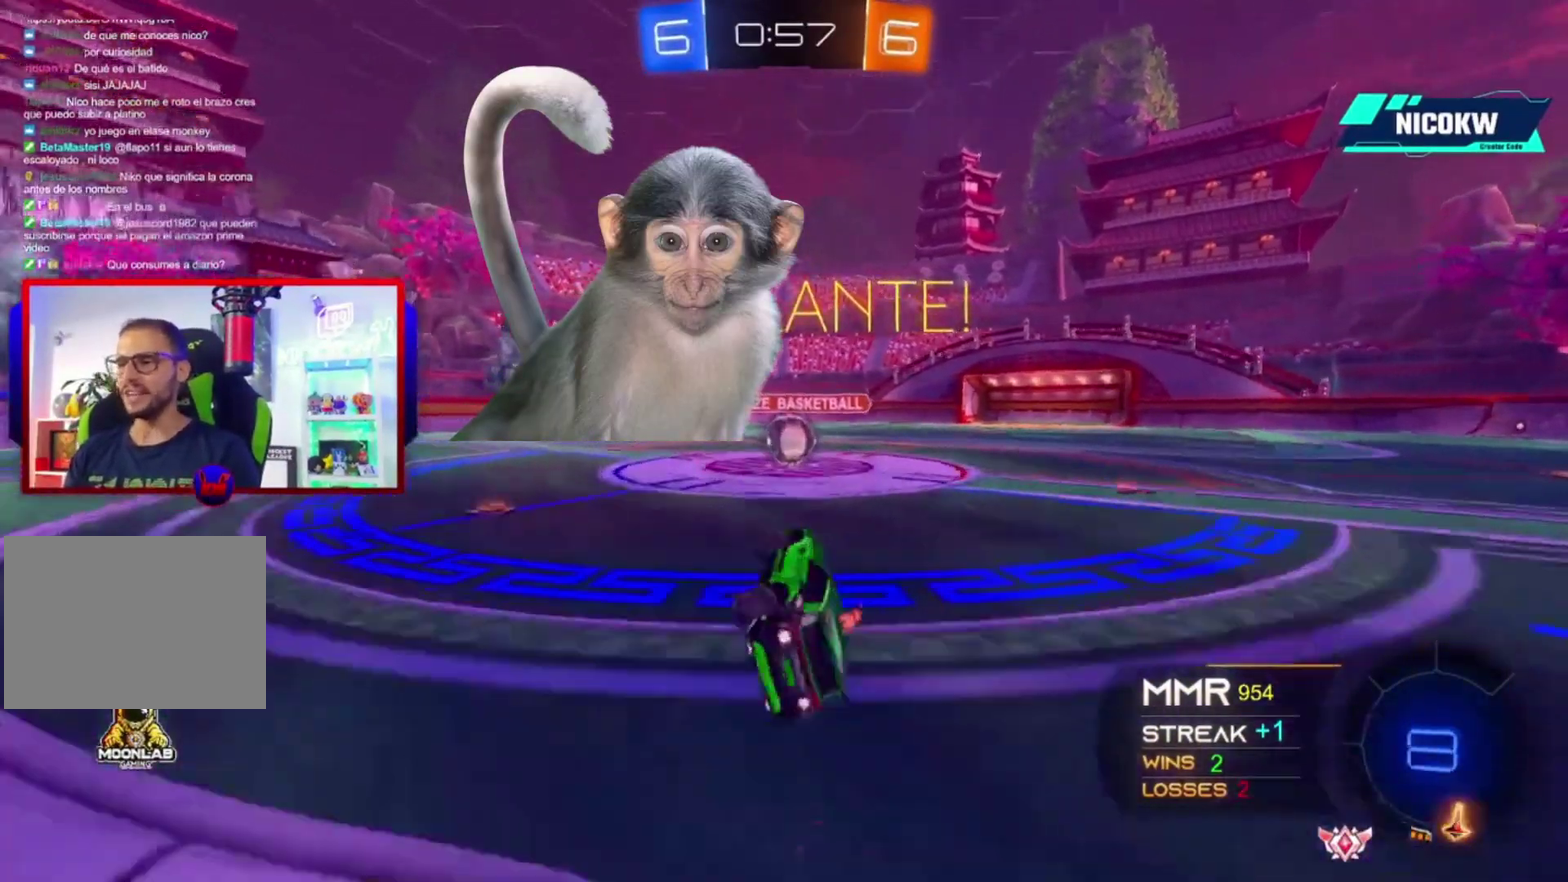
{"buttons": ["X", "L1", "R2"], "left_stick": "right", "right_stick": "center", "events": [[100, "left_stick", "center"], [267, "A", "up"], [400, "left_stick", "right"], [467, "X", "down"]]}
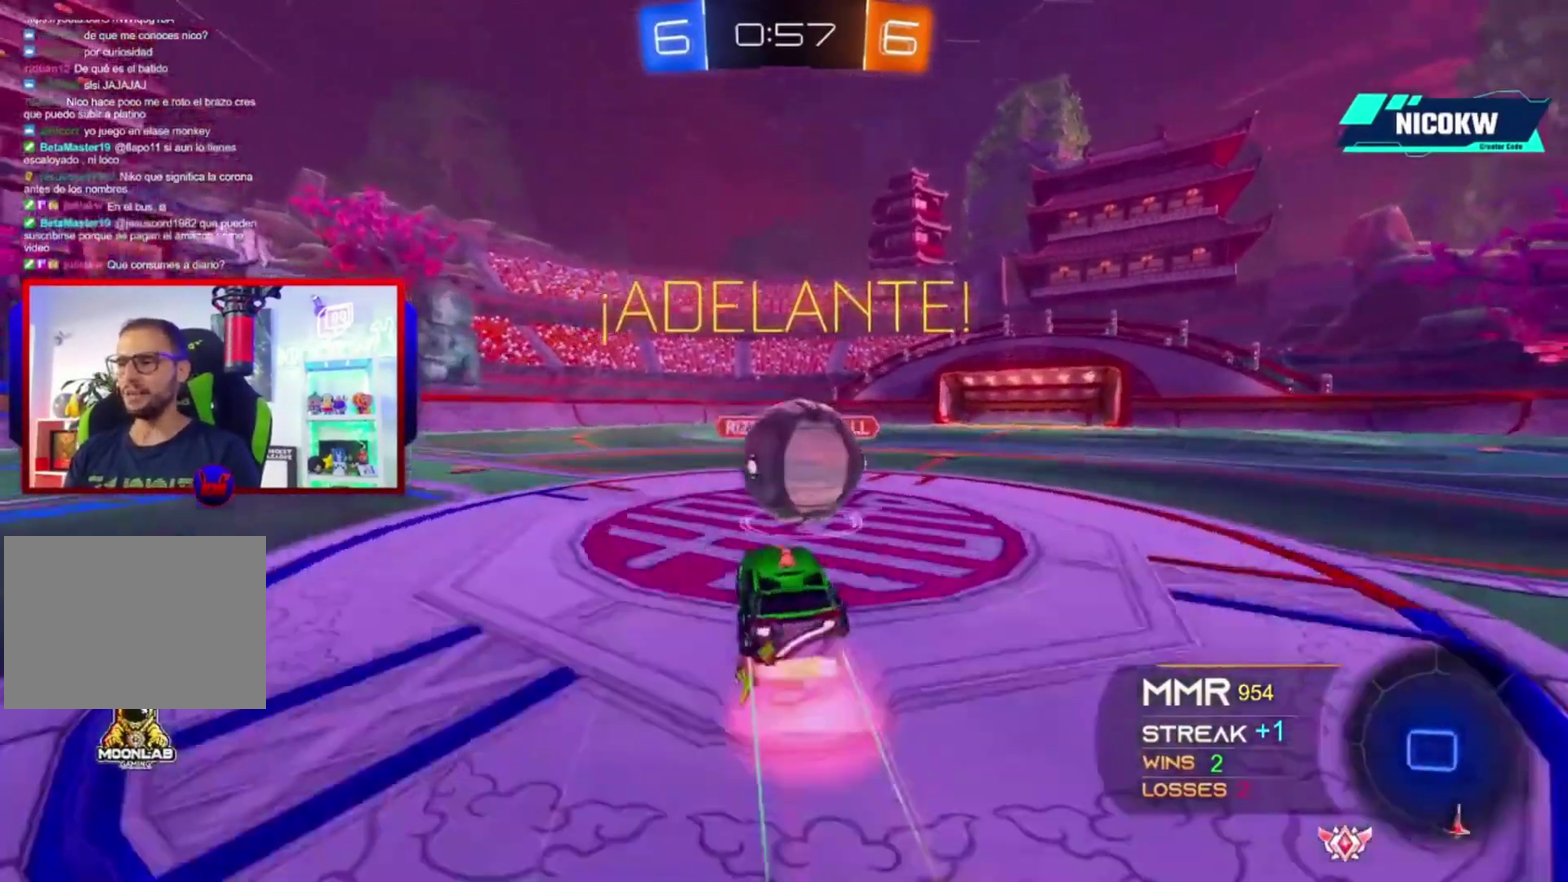
{"buttons": ["L1", "R2"], "left_stick": "right", "right_stick": "center", "events": [[67, "X", "up"], [133, "X", "down"], [133, "left_stick", "up-left"], [200, "left_stick", "right"], [233, "X", "up"]]}
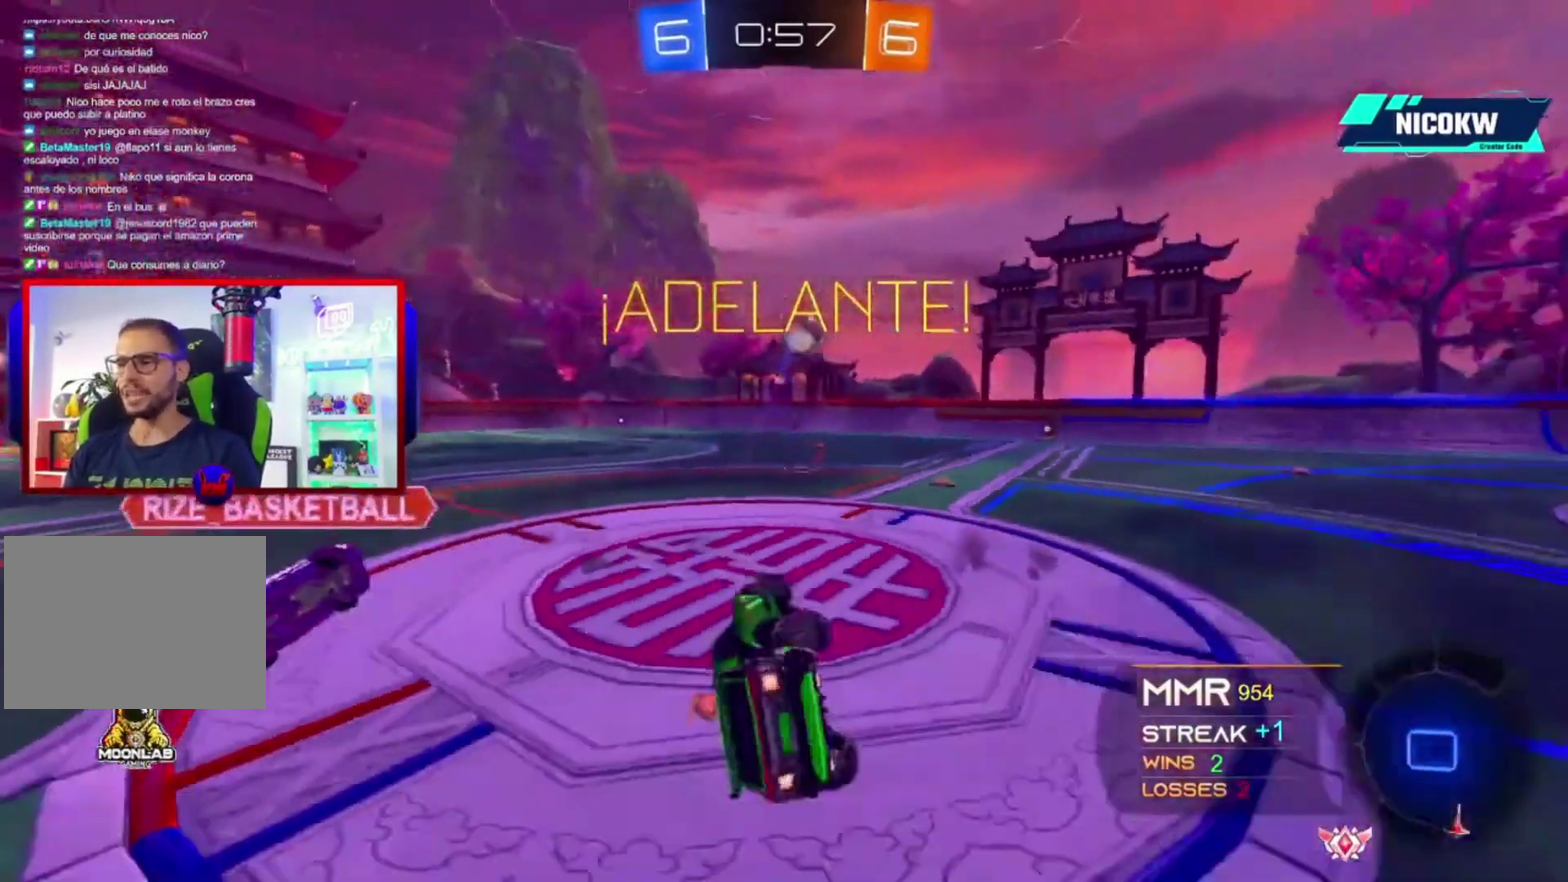
{"buttons": ["L2", "R2"], "left_stick": "up-right", "right_stick": "center", "events": [[500, "L1", "up"], [500, "L2", "down"], [500, "left_stick", "up-right"]]}
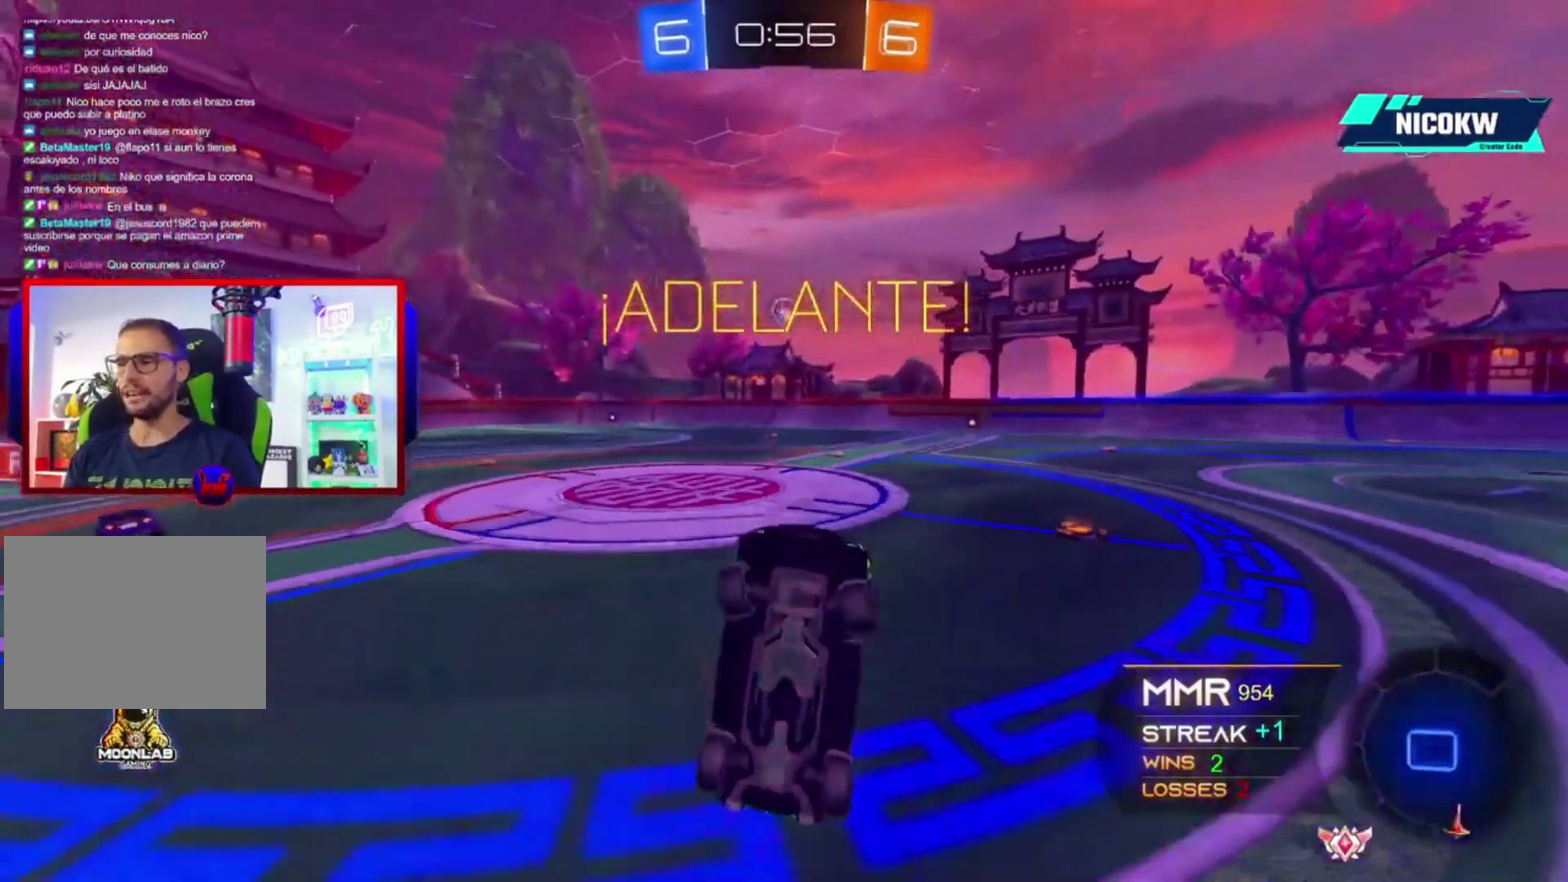
{"buttons": ["R2"], "left_stick": "center", "right_stick": "center", "events": [[100, "R2", "up"], [167, "R1", "down"], [200, "L2", "up"], [267, "R2", "down"], [300, "R1", "up"], [300, "left_stick", "left"], [467, "left_stick", "center"]]}
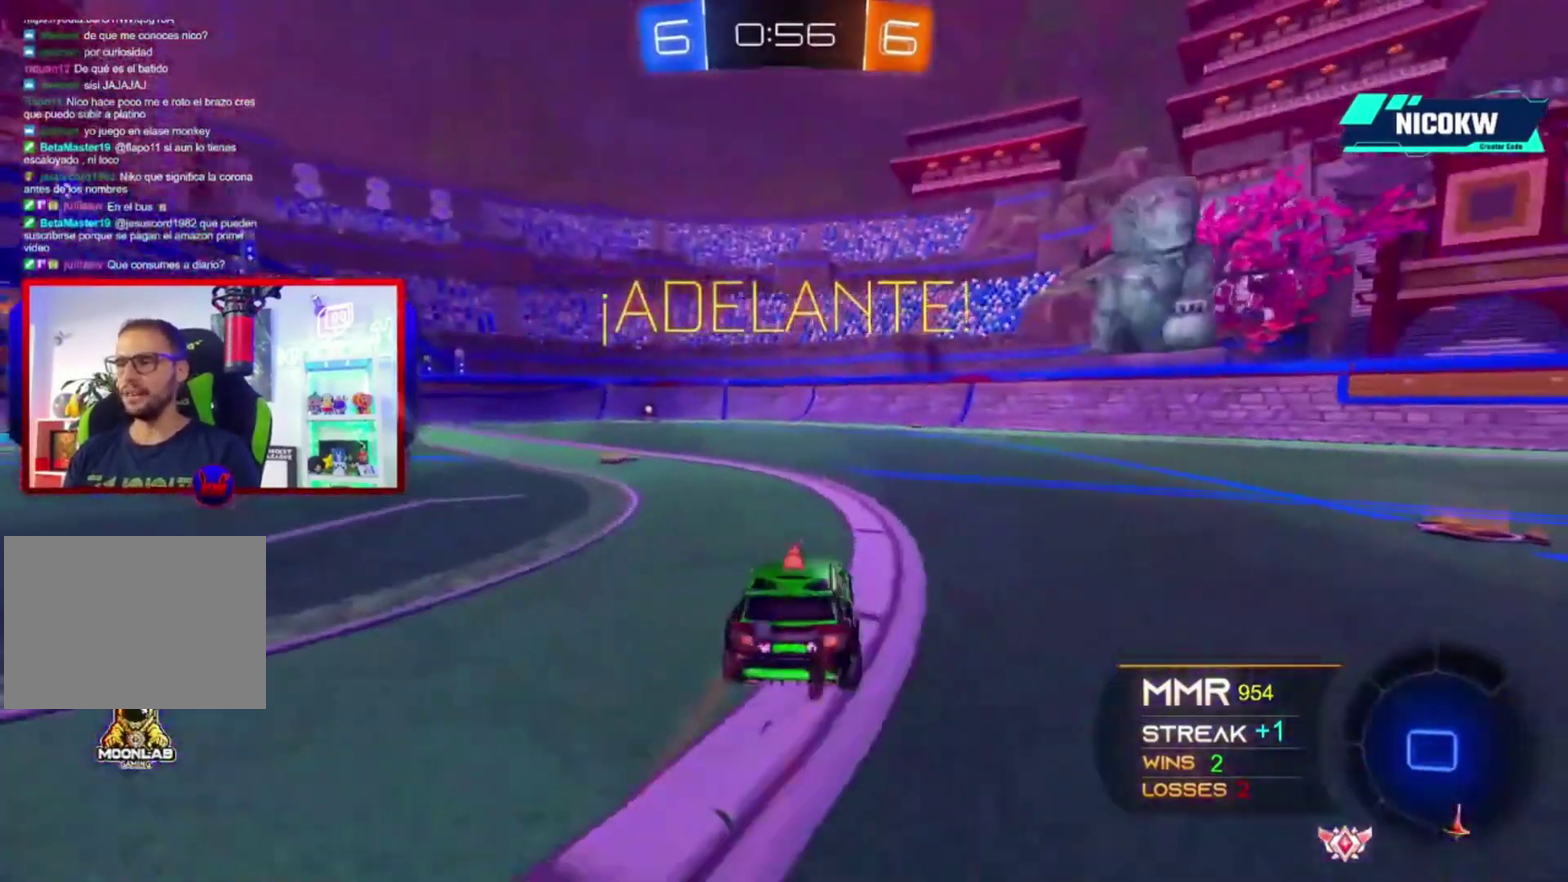
{"buttons": ["R2"], "left_stick": "right", "right_stick": "center", "events": [[67, "left_stick", "left"], [433, "left_stick", "right"]]}
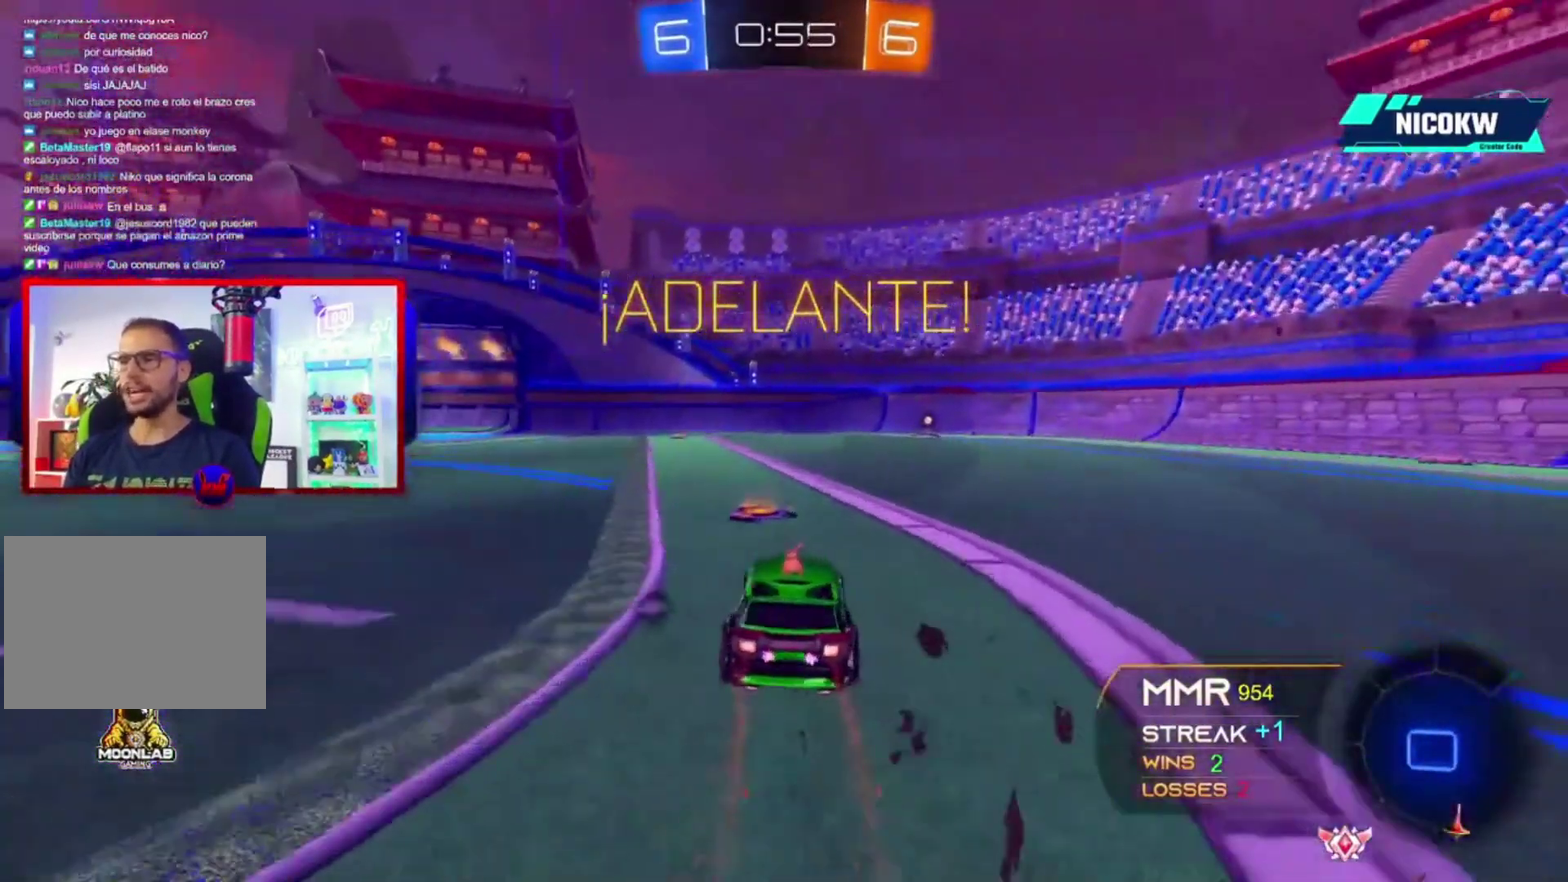
{"buttons": ["R2"], "left_stick": "right", "right_stick": "center", "events": [[100, "R1", "down"], [200, "L1", "down"], [267, "L1", "up"], [267, "R1", "up"]]}
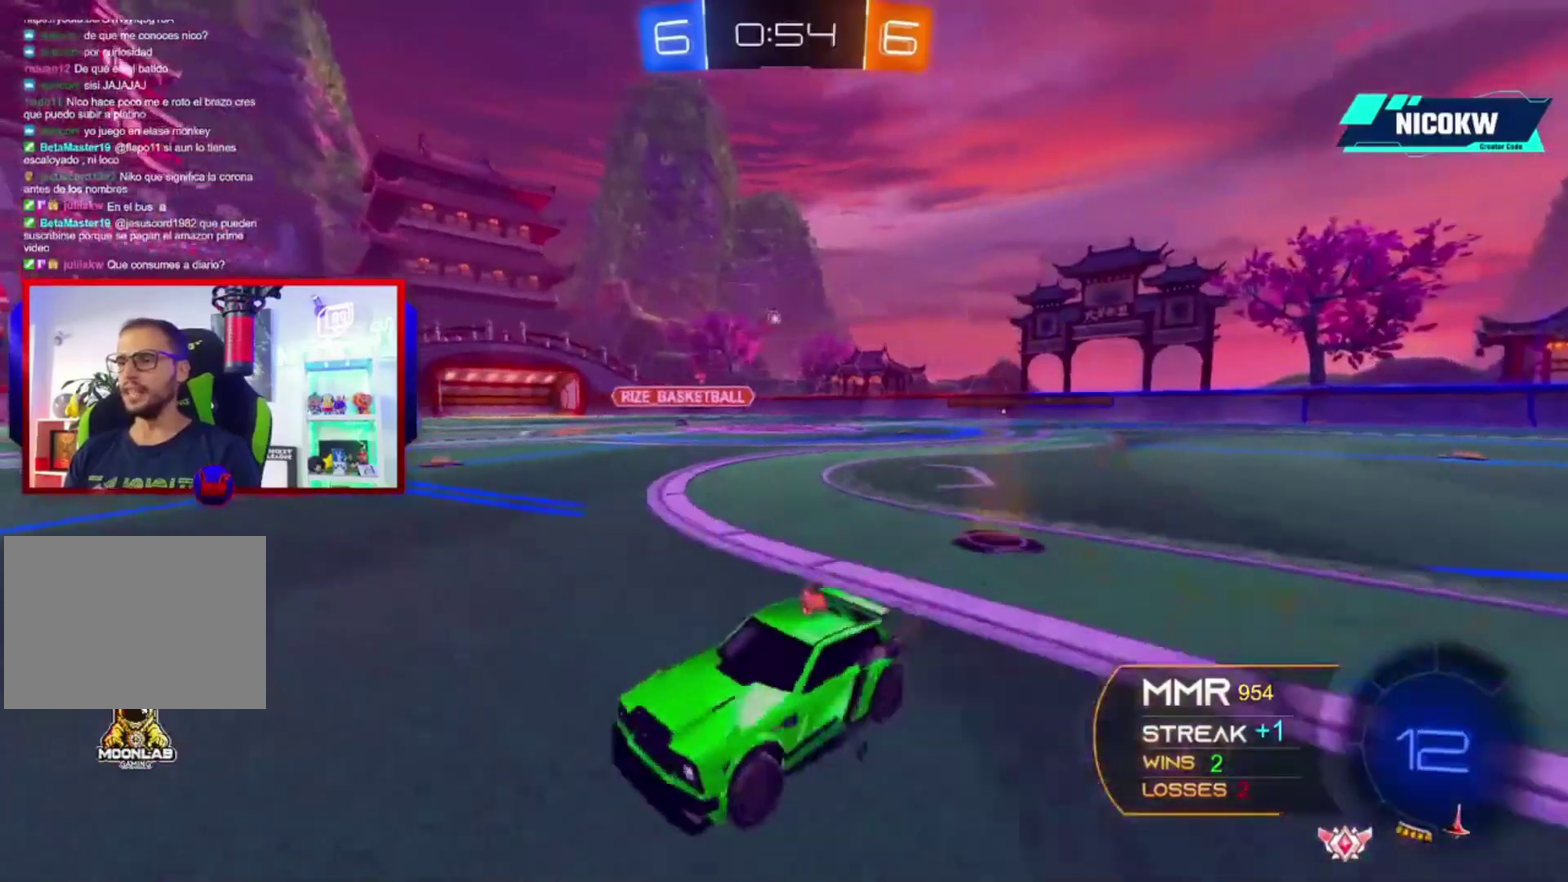
{"buttons": ["R2"], "left_stick": "center", "right_stick": "center", "events": [[150, "right_stick", "down"], [233, "A", "down"], [233, "left_stick", "center"], [233, "right_stick", "center"], [267, "L1", "down"], [283, "right_stick", "down"], [300, "left_stick", "right"], [333, "X", "down"], [400, "right_stick", "center"], [417, "A", "up"], [417, "L1", "up"], [417, "X", "up"], [417, "left_stick", "center"]]}
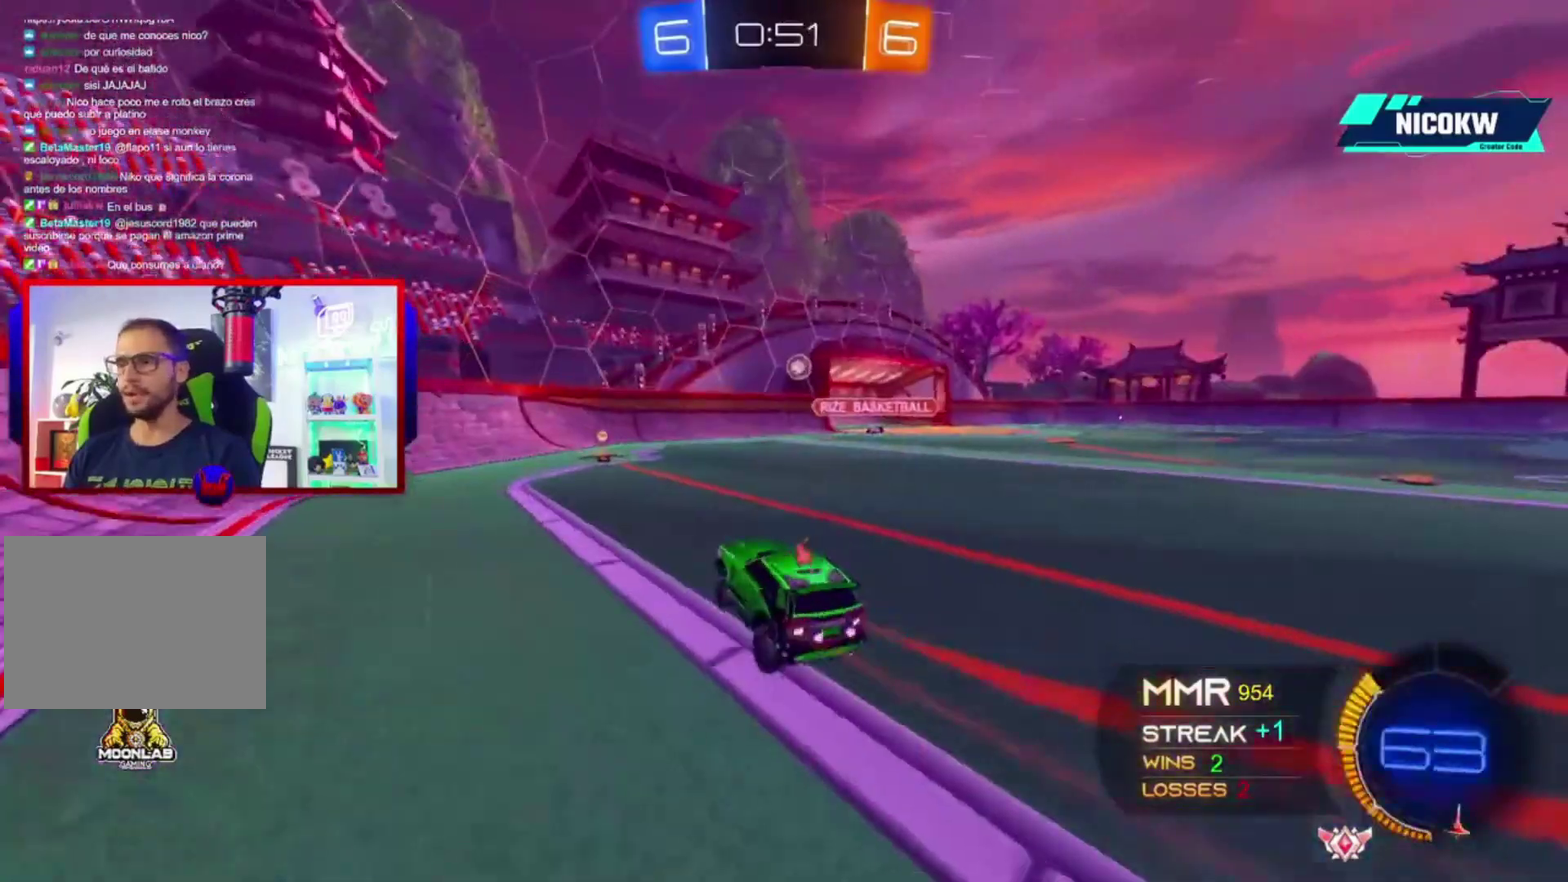
{"buttons": ["R2"], "left_stick": "right", "right_stick": "center", "events": [[450, "left_stick", "right"]]}
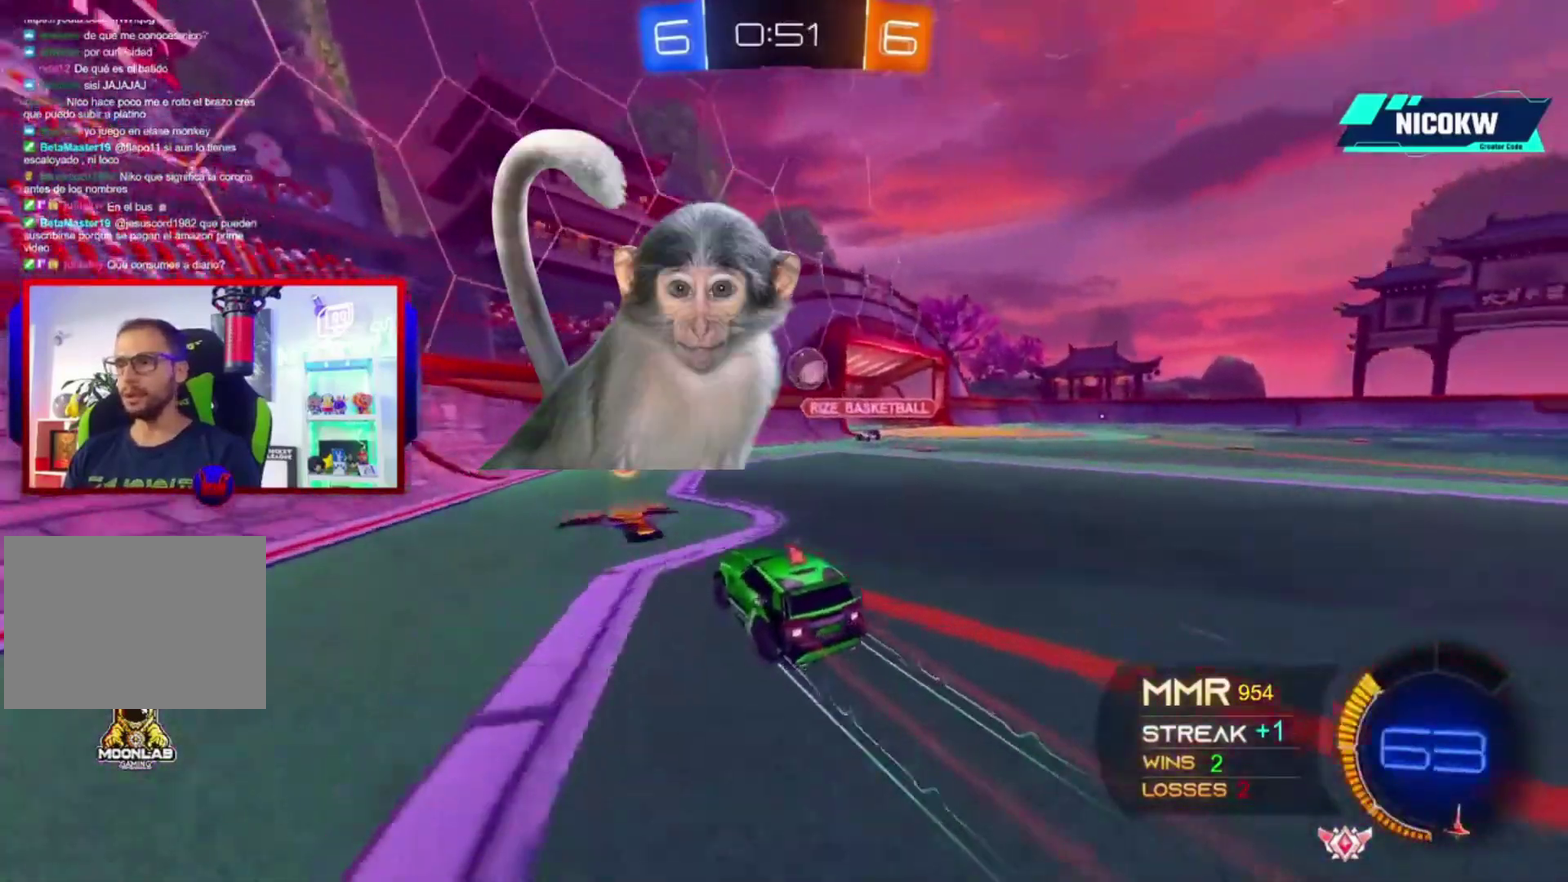
{"buttons": ["A", "R2"], "left_stick": "center", "right_stick": "center", "events": [[217, "A", "down"], [317, "left_stick", "center"]]}
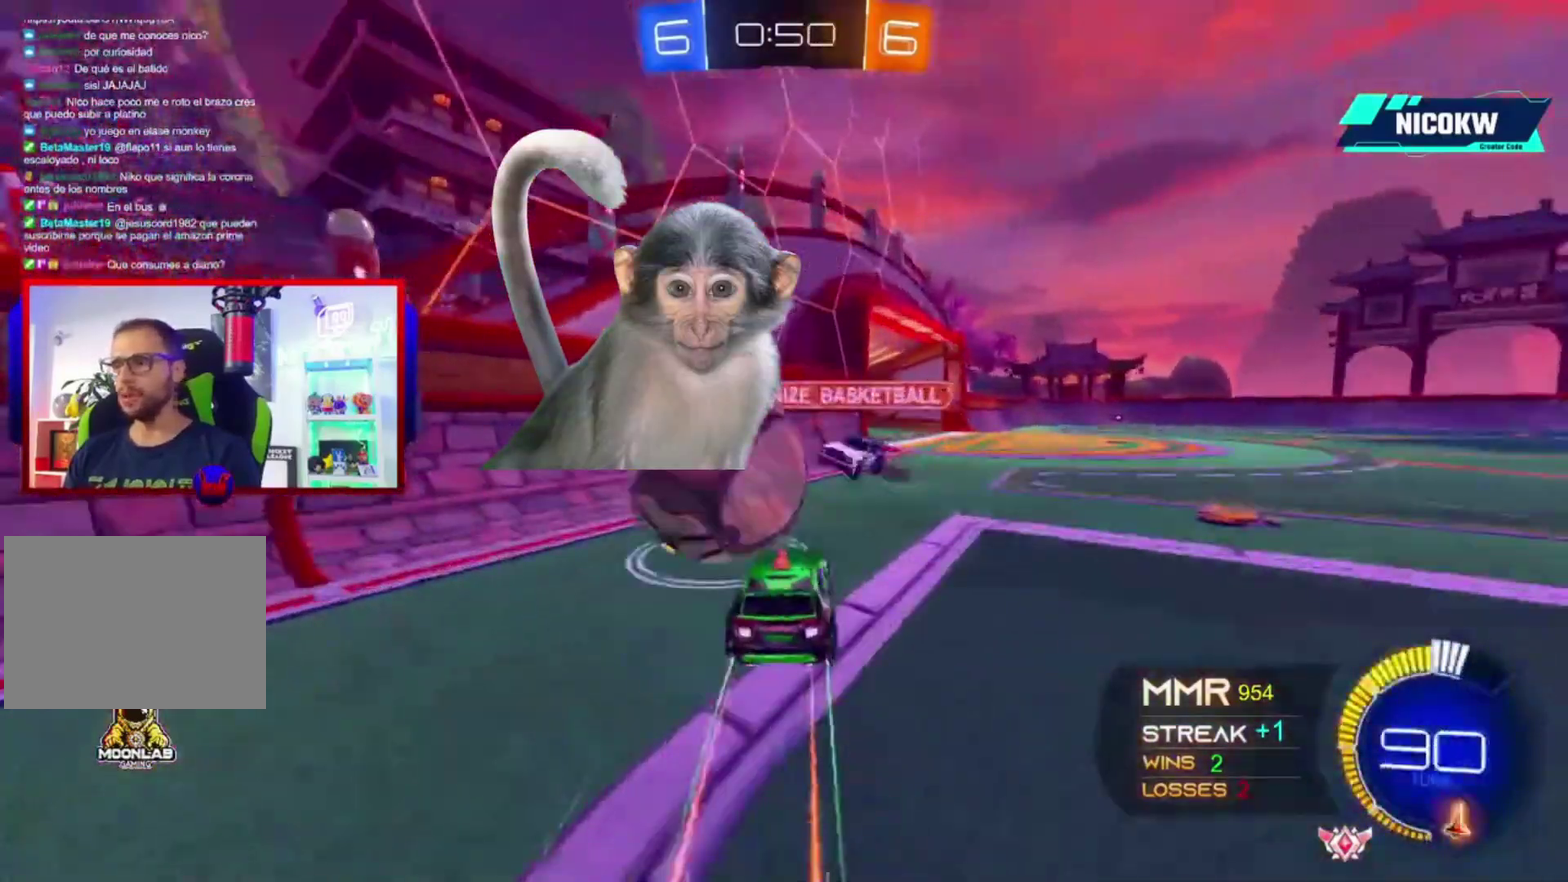
{"buttons": ["R2"], "left_stick": "right", "right_stick": "center", "events": [[150, "left_stick", "up-right"], [250, "A", "up"], [283, "right_stick", "down"], [317, "L1", "down"], [350, "L2", "down"], [417, "L2", "up"], [450, "L1", "up"], [450, "left_stick", "right"], [500, "right_stick", "center"]]}
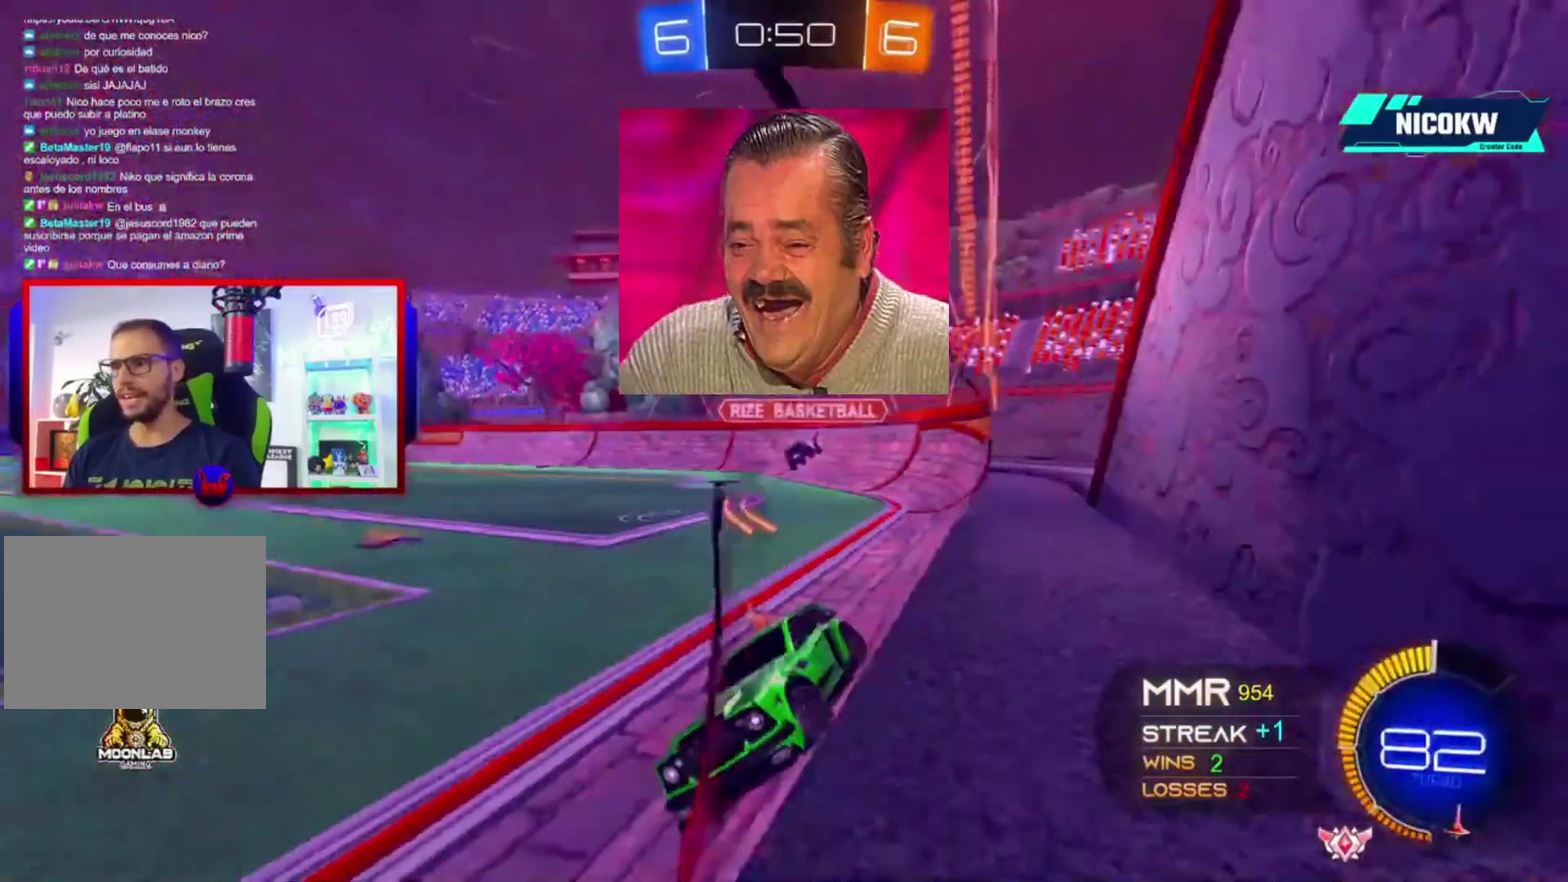
{"buttons": ["A", "R2"], "left_stick": "up-right", "right_stick": "center", "events": [[117, "right_stick", "down"], [167, "right_stick", "center"], [383, "A", "down"], [500, "left_stick", "up-right"]]}
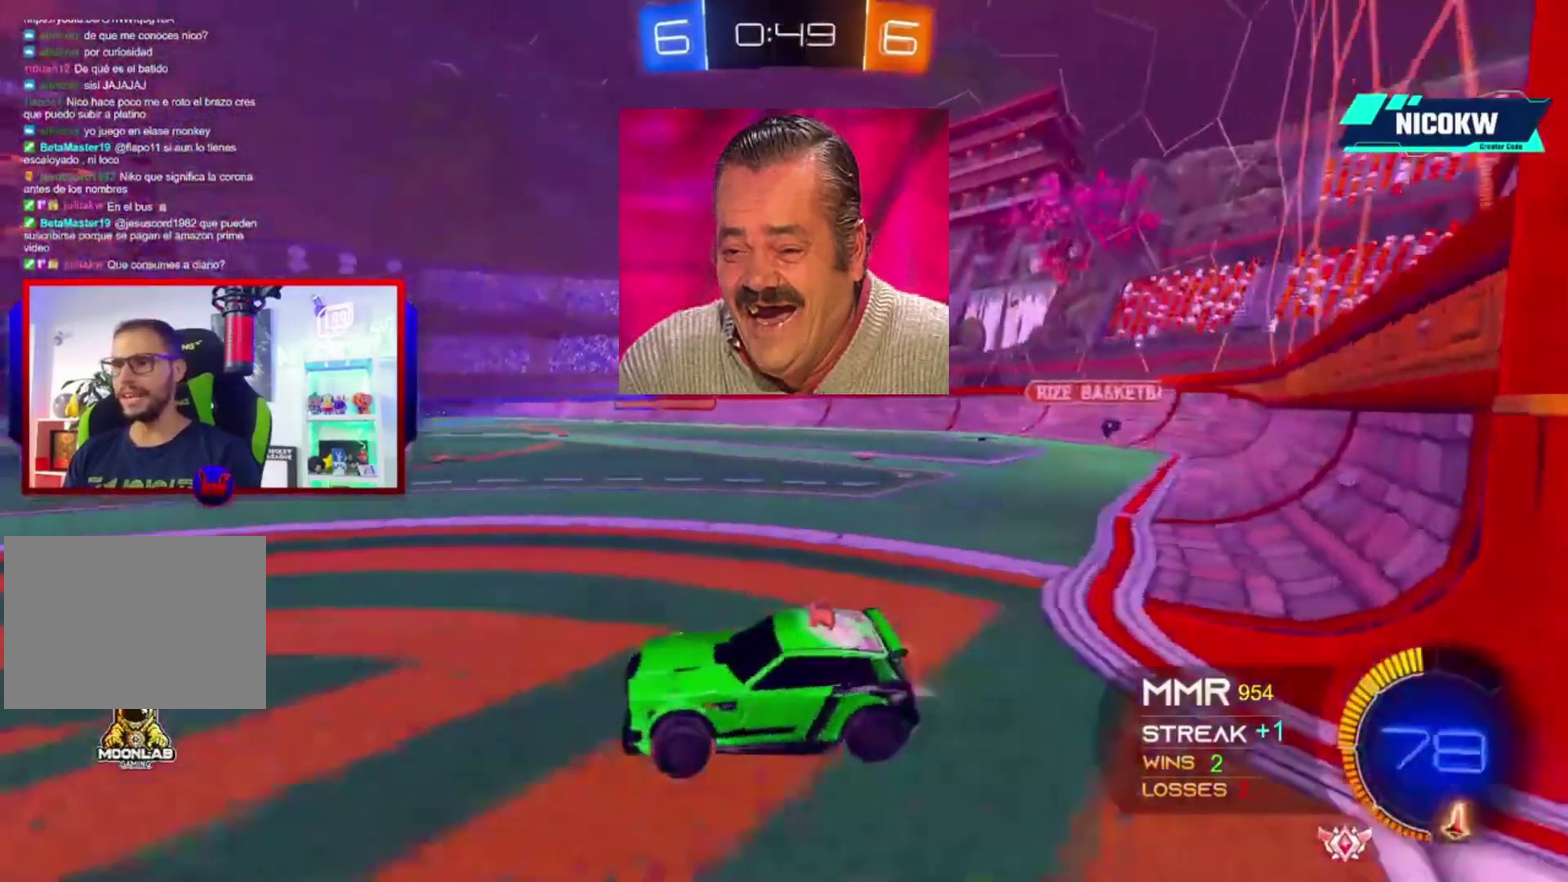
{"buttons": ["A", "R2"], "left_stick": "right", "right_stick": "center", "events": [[150, "left_stick", "right"]]}
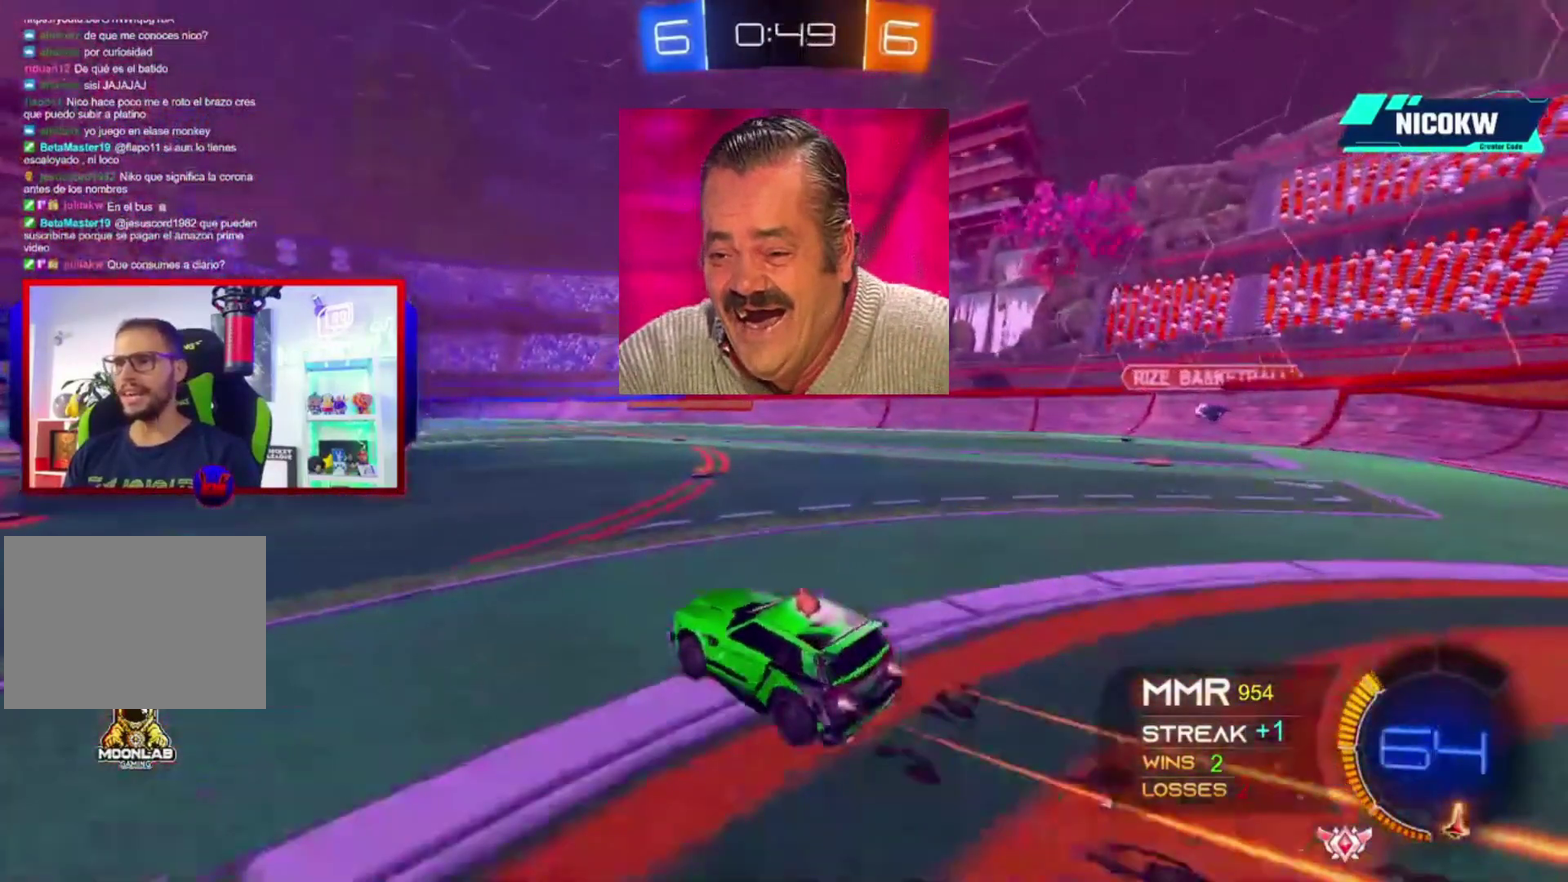
{"buttons": ["R2"], "left_stick": "center", "right_stick": "center", "events": [[150, "left_stick", "left"], [217, "left_stick", "center"], [483, "A", "up"]]}
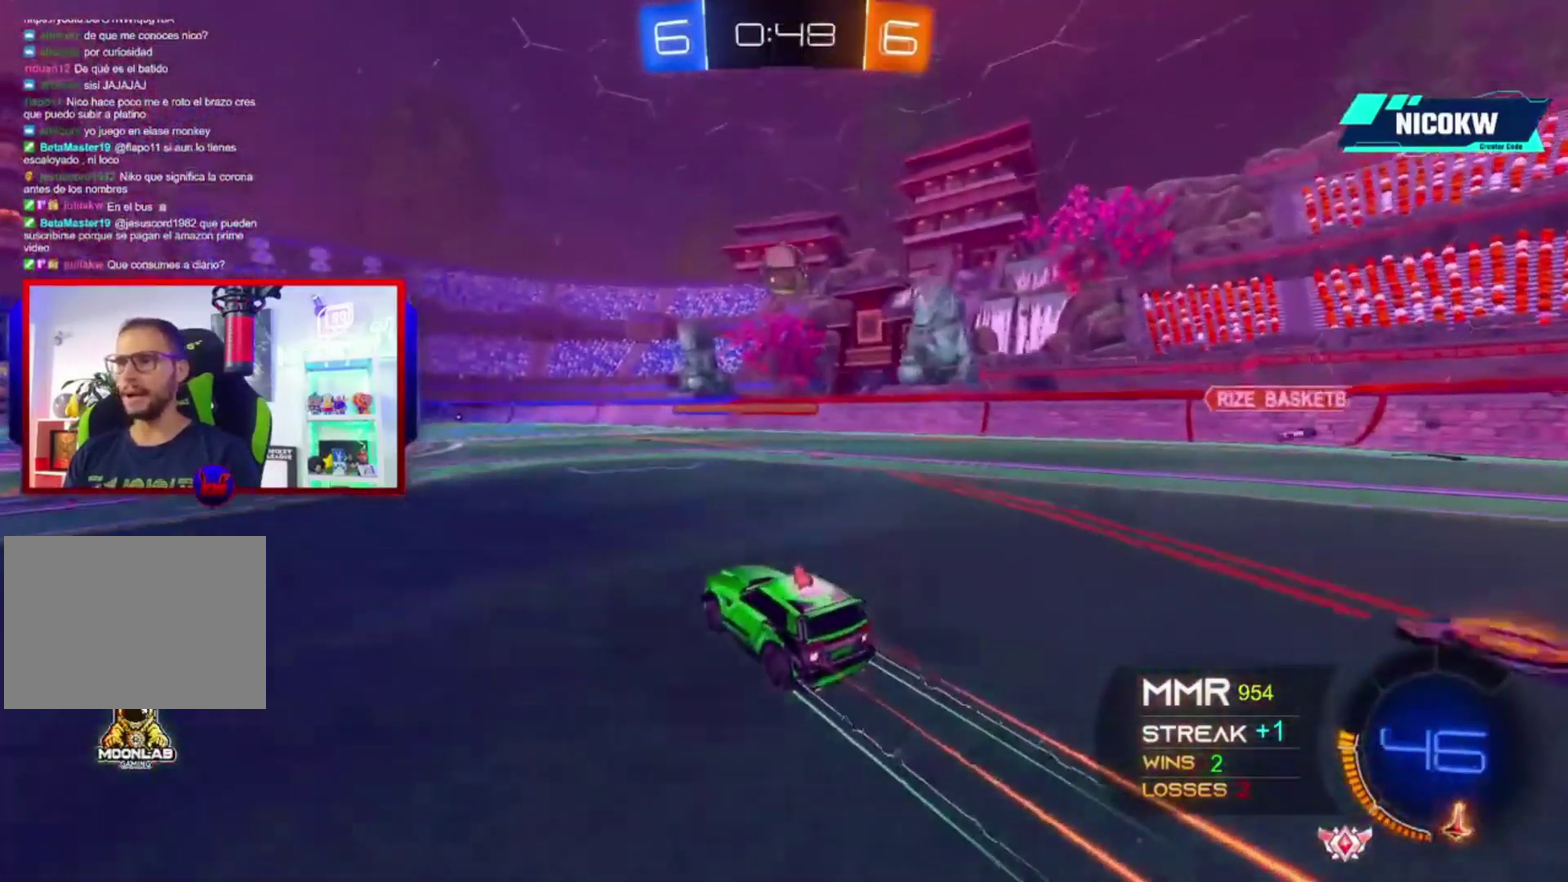
{"buttons": [], "left_stick": "center", "right_stick": "center"}